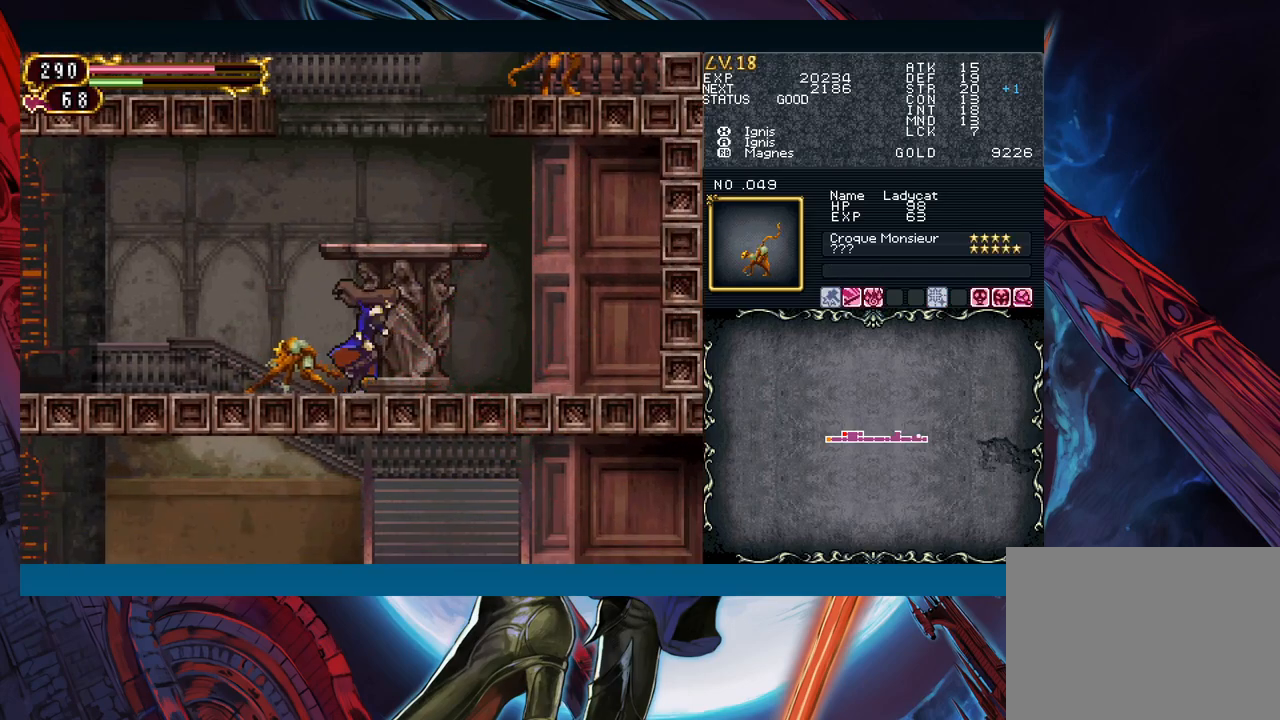
Gameplay with a controller (Xbox layout); each line is a JSON object with the inputs held at the frame after it. "events" lists button and stick changes between this image and that frame as [ms after this image, input, new state], when the widget could be followed in between. Not read: L2 L3 R2 R3 right_stick.
{"buttons": [], "left_stick": "center", "events": [[217, "left_stick", "down-left"], [250, "A", "down"], [350, "A", "up"], [383, "left_stick", "center"]]}
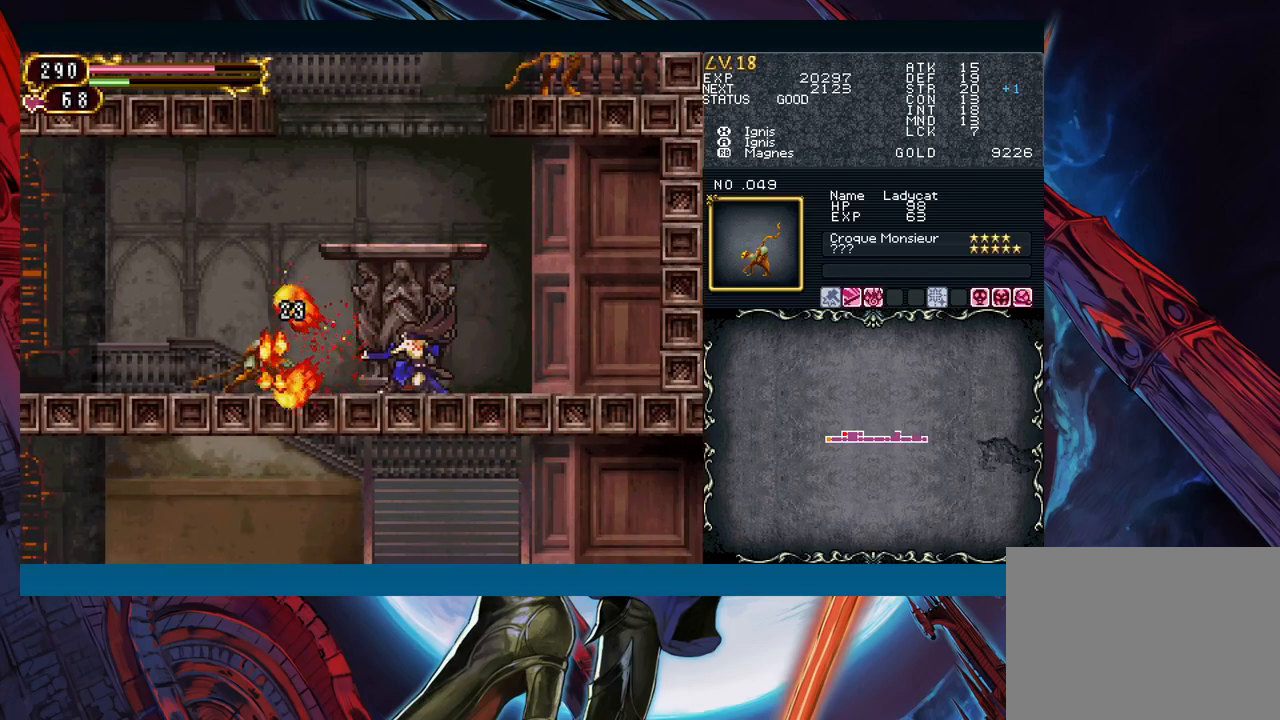
{"buttons": [], "left_stick": "center", "events": []}
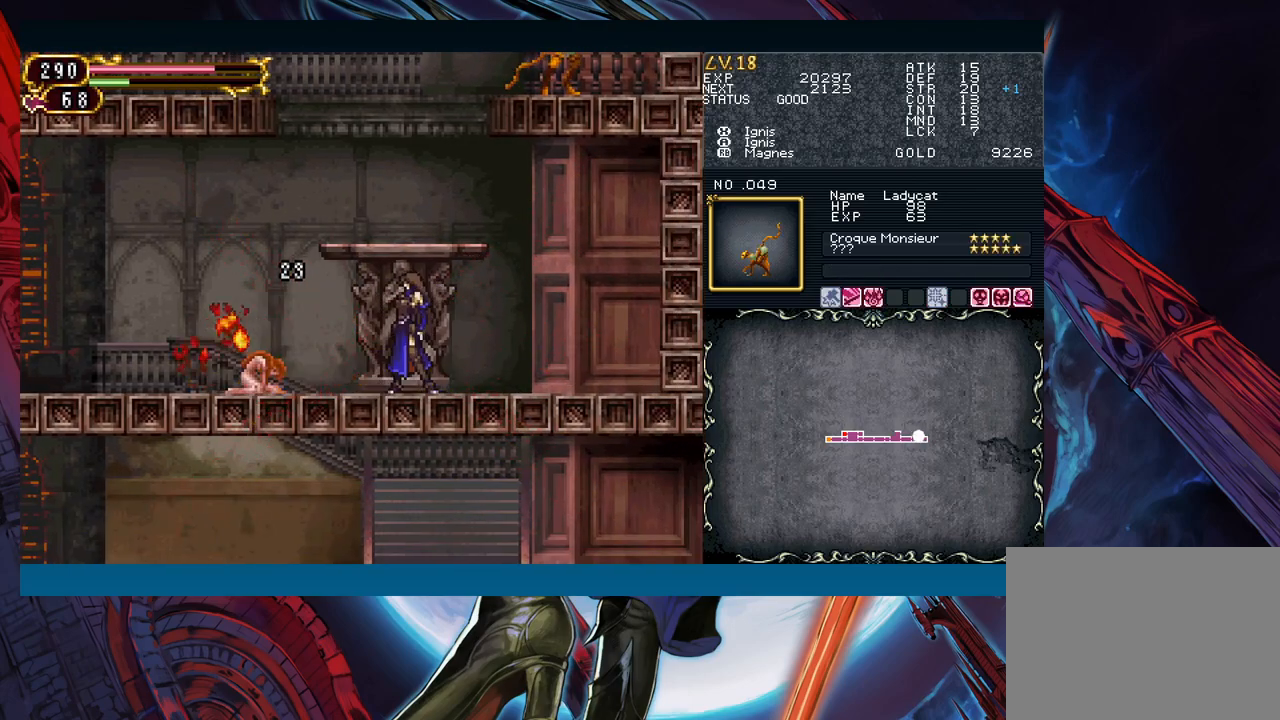
{"buttons": ["B"], "left_stick": "right", "events": [[83, "left_stick", "left"], [150, "B", "down"], [317, "B", "up"], [383, "B", "down"], [450, "left_stick", "right"]]}
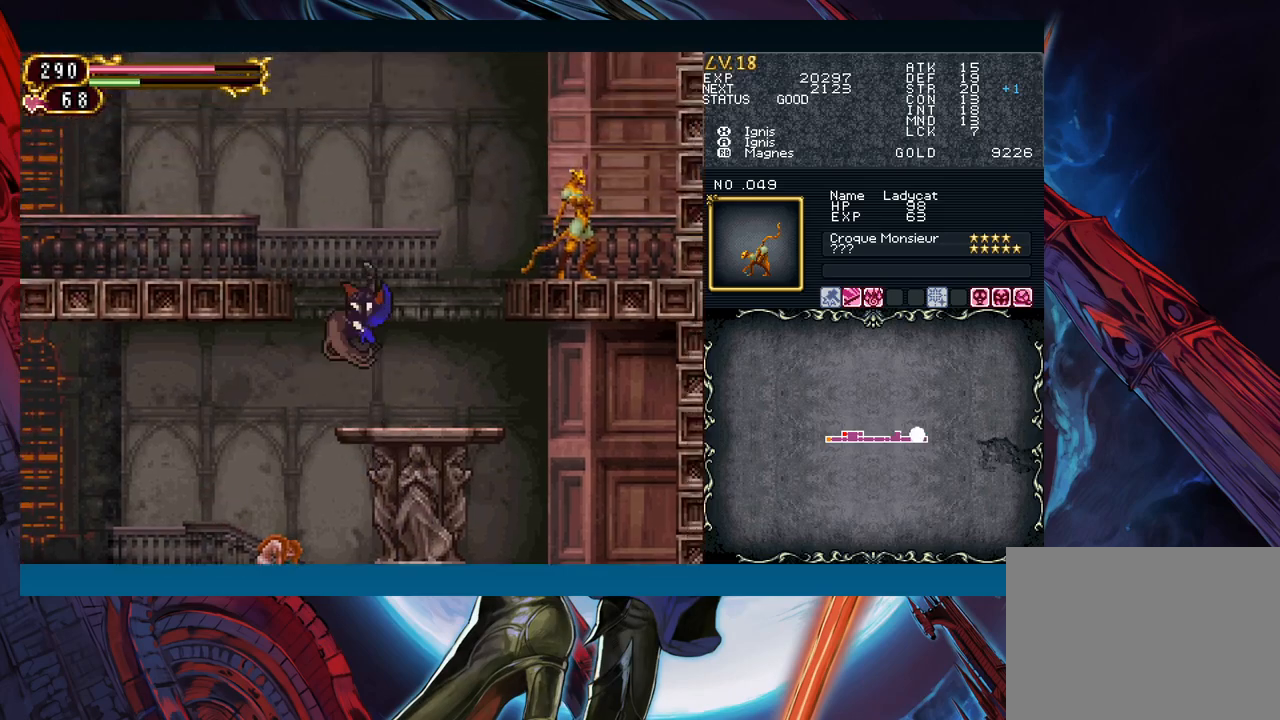
{"buttons": [], "left_stick": "center", "events": [[83, "A", "down"], [233, "A", "up"], [233, "B", "up"], [317, "X", "down"], [317, "left_stick", "center"], [400, "X", "up"]]}
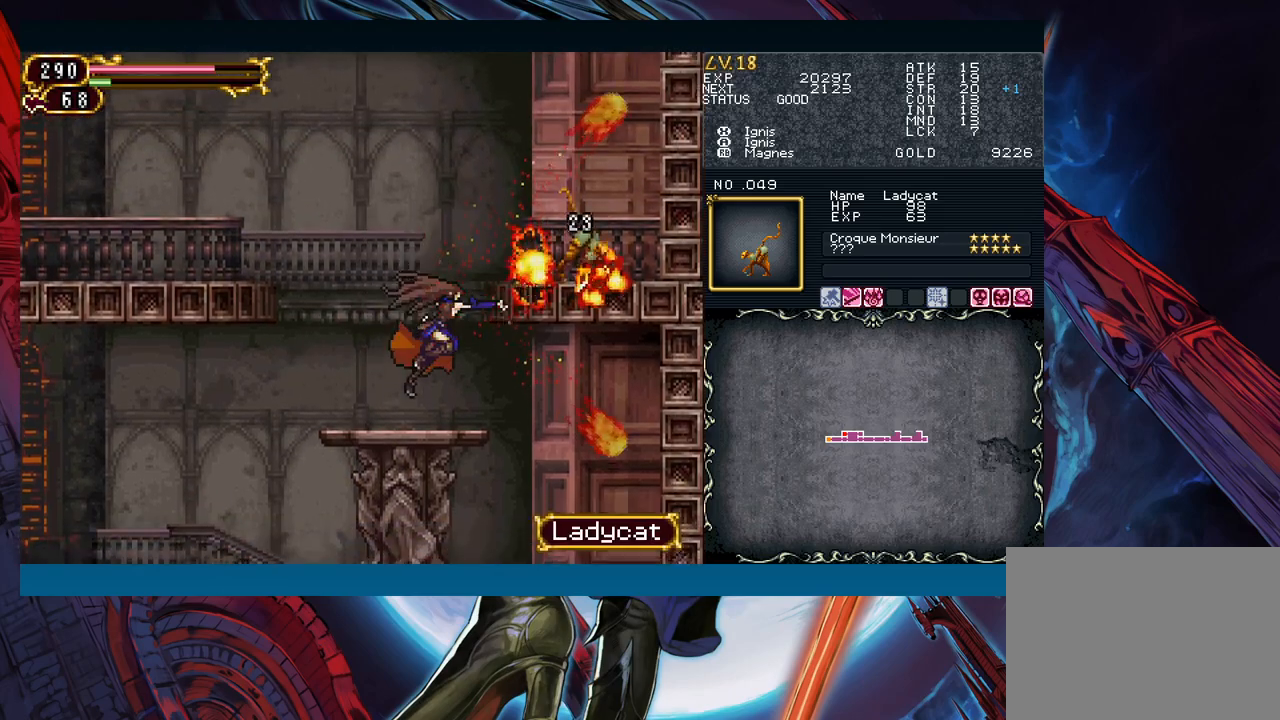
{"buttons": [], "left_stick": "center", "events": [[33, "A", "down"], [117, "A", "up"], [200, "B", "down"], [317, "A", "down"], [417, "A", "up"], [417, "B", "up"]]}
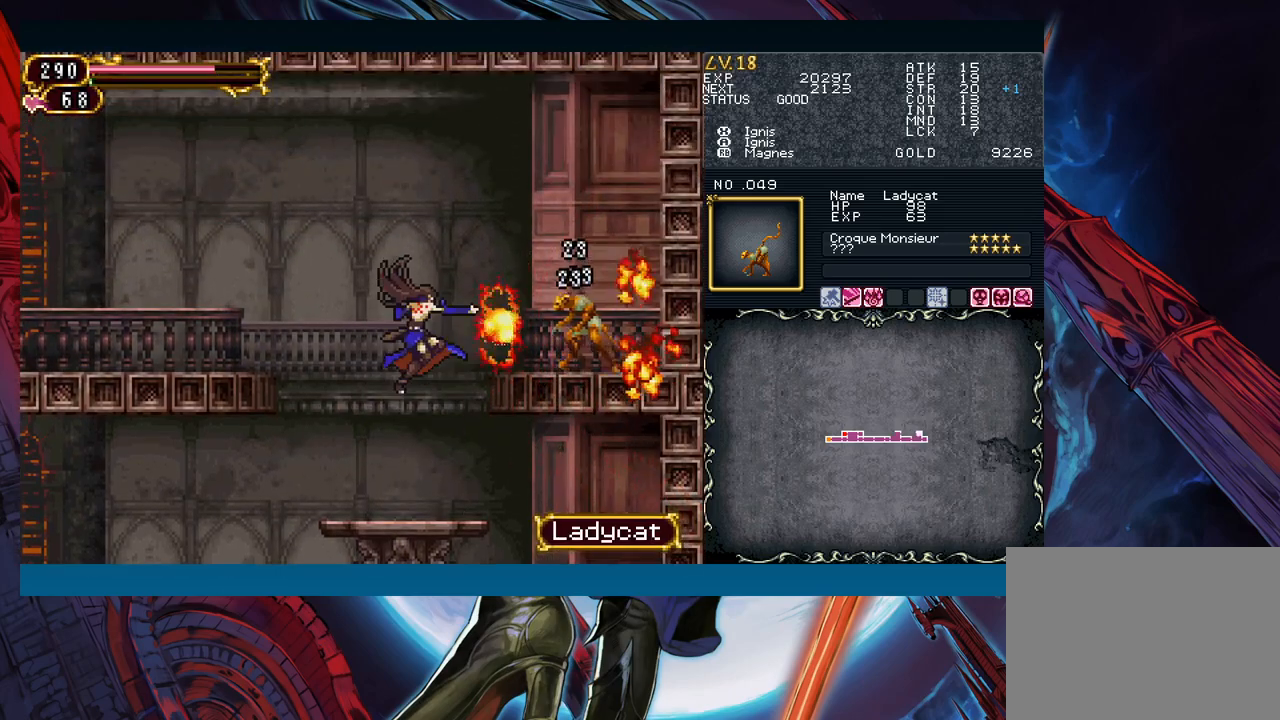
{"buttons": [], "left_stick": "left", "events": [[17, "X", "down"], [117, "X", "up"], [250, "A", "down"], [333, "A", "up"], [333, "left_stick", "left"]]}
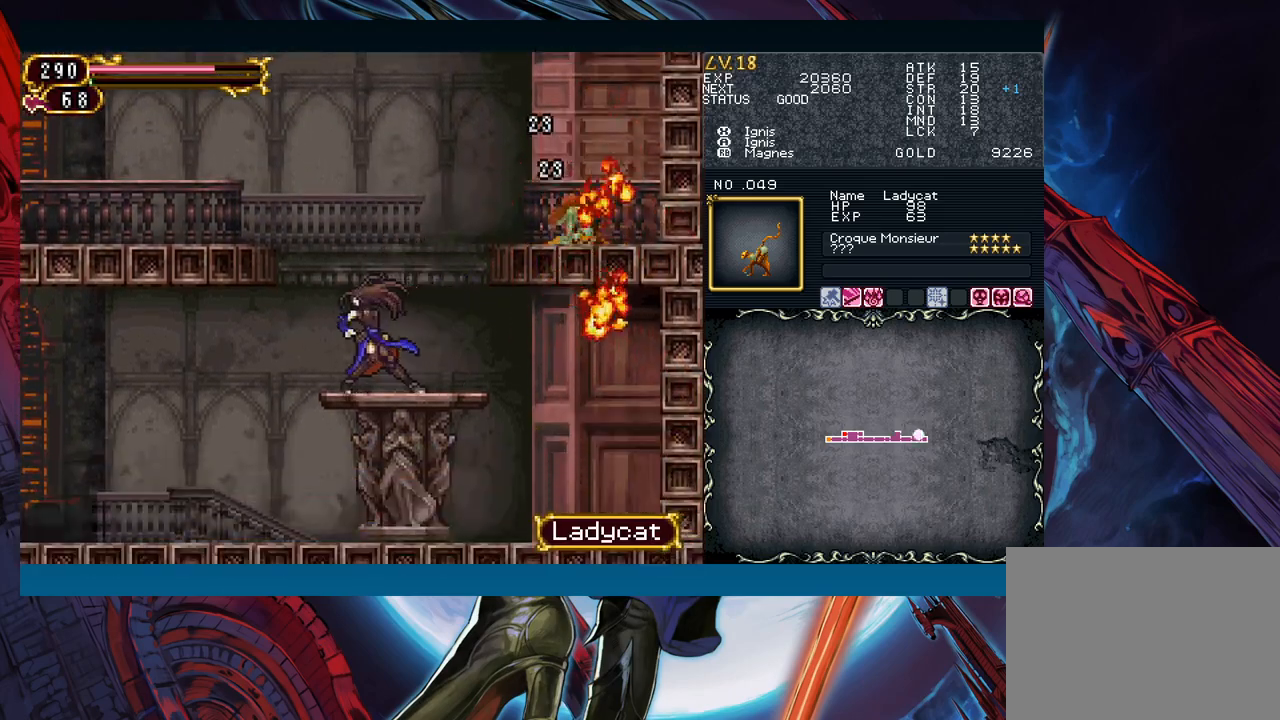
{"buttons": [], "left_stick": "left", "events": [[83, "B", "down"], [233, "B", "up"], [267, "B", "down"], [400, "B", "up"]]}
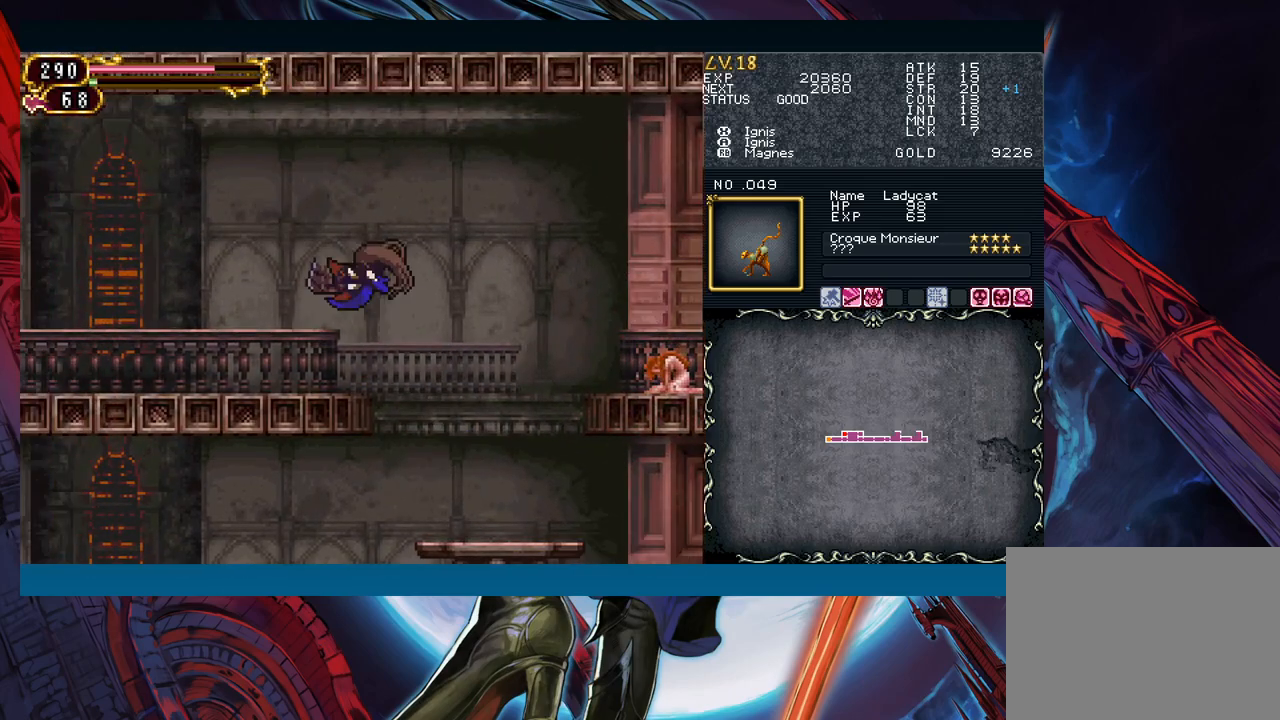
{"buttons": [], "left_stick": "left", "events": [[233, "left_stick", "right"], [250, "Y", "down"], [300, "B", "down"], [300, "Y", "up"], [333, "B", "up"], [333, "left_stick", "left"]]}
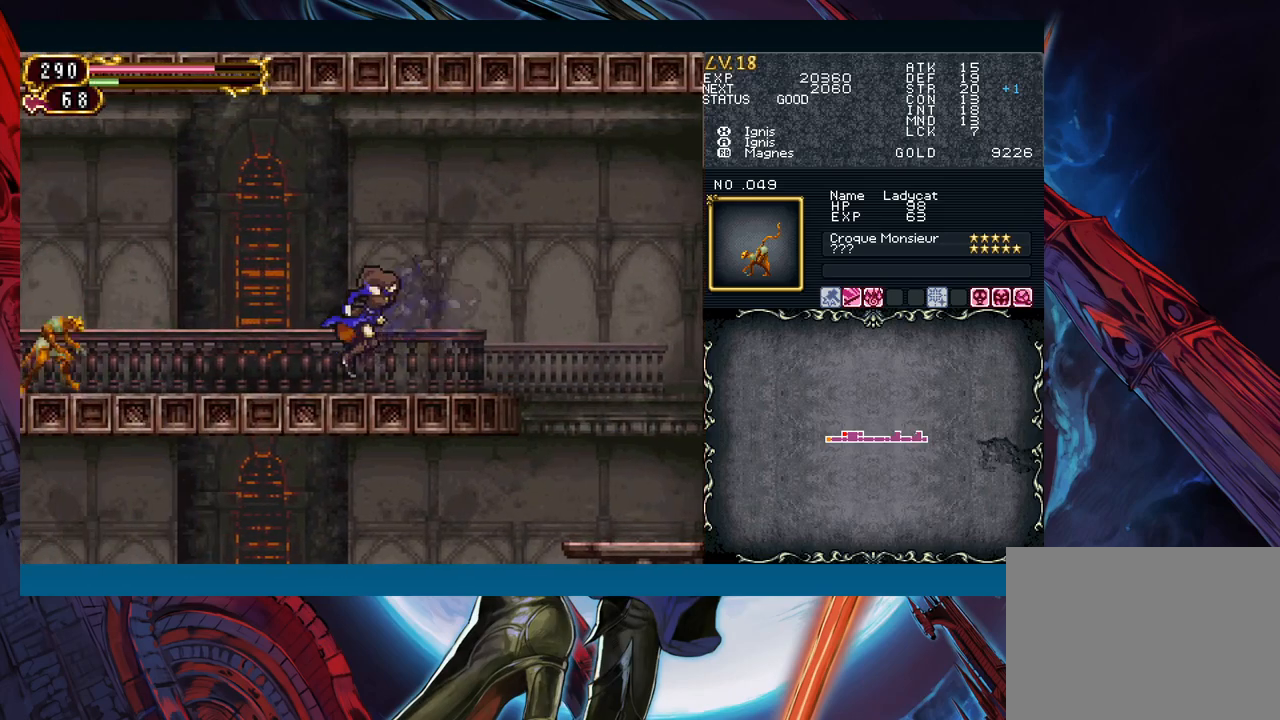
{"buttons": ["A"], "left_stick": "down-left", "events": [[67, "left_stick", "right"], [83, "Y", "down"], [117, "B", "down"], [117, "Y", "up"], [167, "B", "up"], [167, "left_stick", "left"], [367, "left_stick", "down-left"], [433, "A", "down"]]}
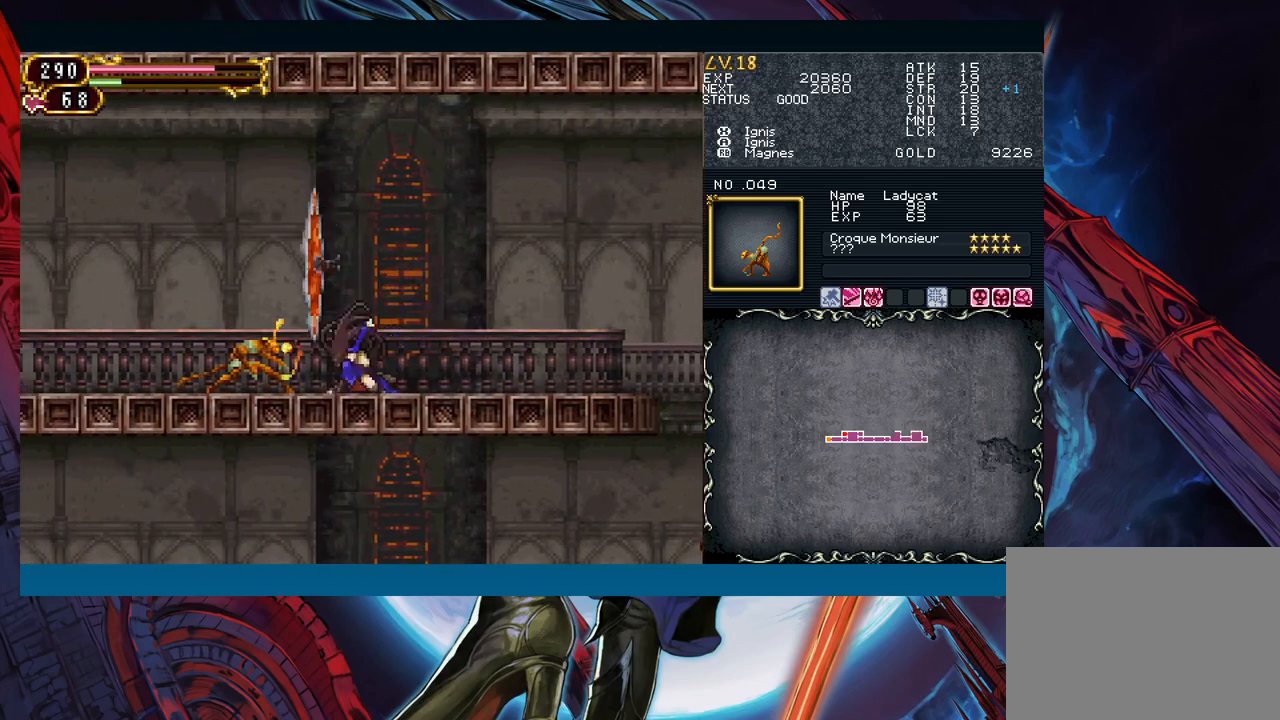
{"buttons": [], "left_stick": "center", "events": [[33, "A", "up"], [133, "X", "down"], [217, "X", "up"], [267, "left_stick", "down"], [333, "A", "down"], [400, "left_stick", "center"], [417, "A", "up"]]}
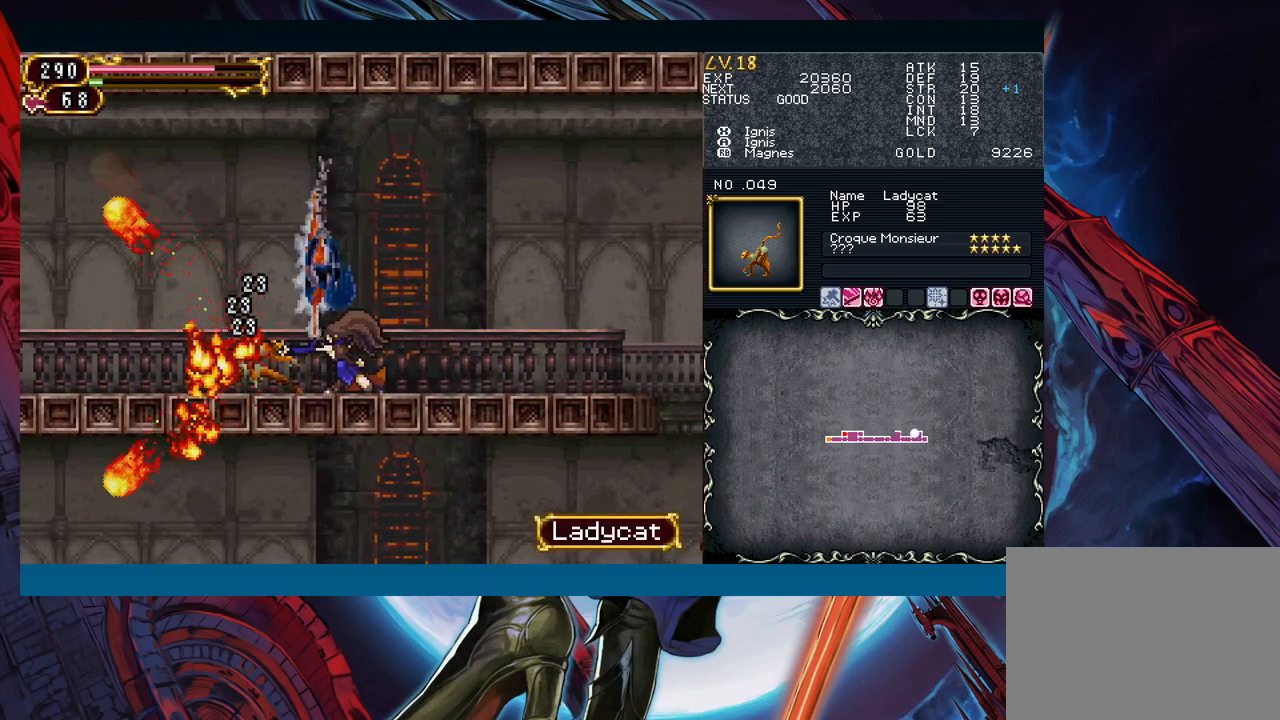
{"buttons": ["X"], "left_stick": "down", "events": [[17, "Y", "down"], [167, "Y", "up"], [267, "left_stick", "down"], [500, "X", "down"]]}
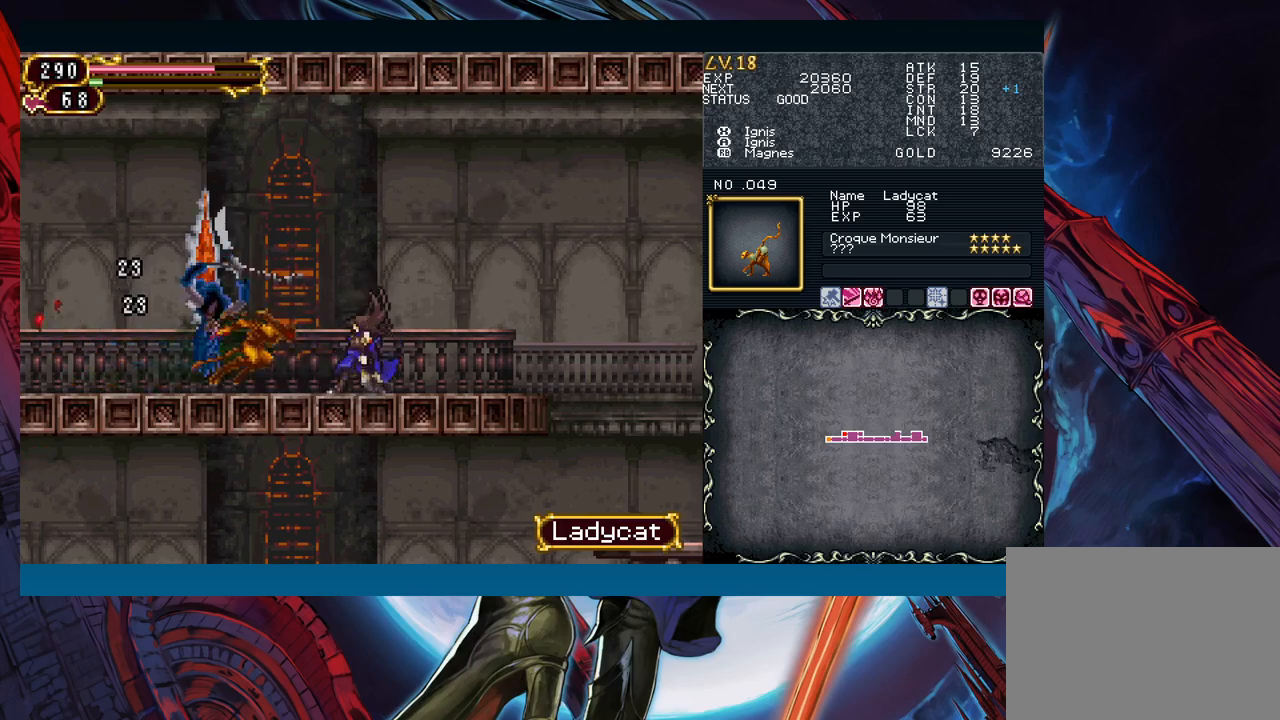
{"buttons": [], "left_stick": "center", "events": [[83, "X", "up"], [217, "A", "down"], [317, "A", "up"], [483, "left_stick", "center"]]}
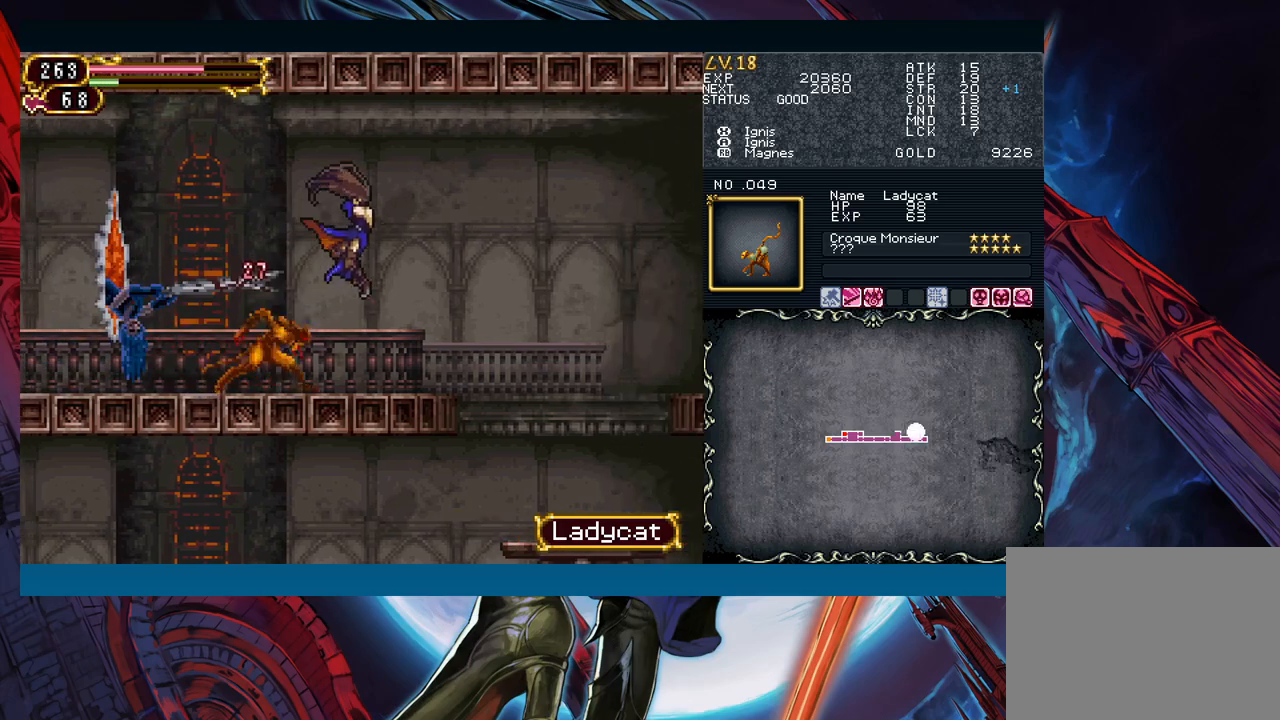
{"buttons": [], "left_stick": "left", "events": [[400, "B", "down"], [417, "left_stick", "left"], [433, "A", "down"], [433, "B", "up"], [500, "A", "up"]]}
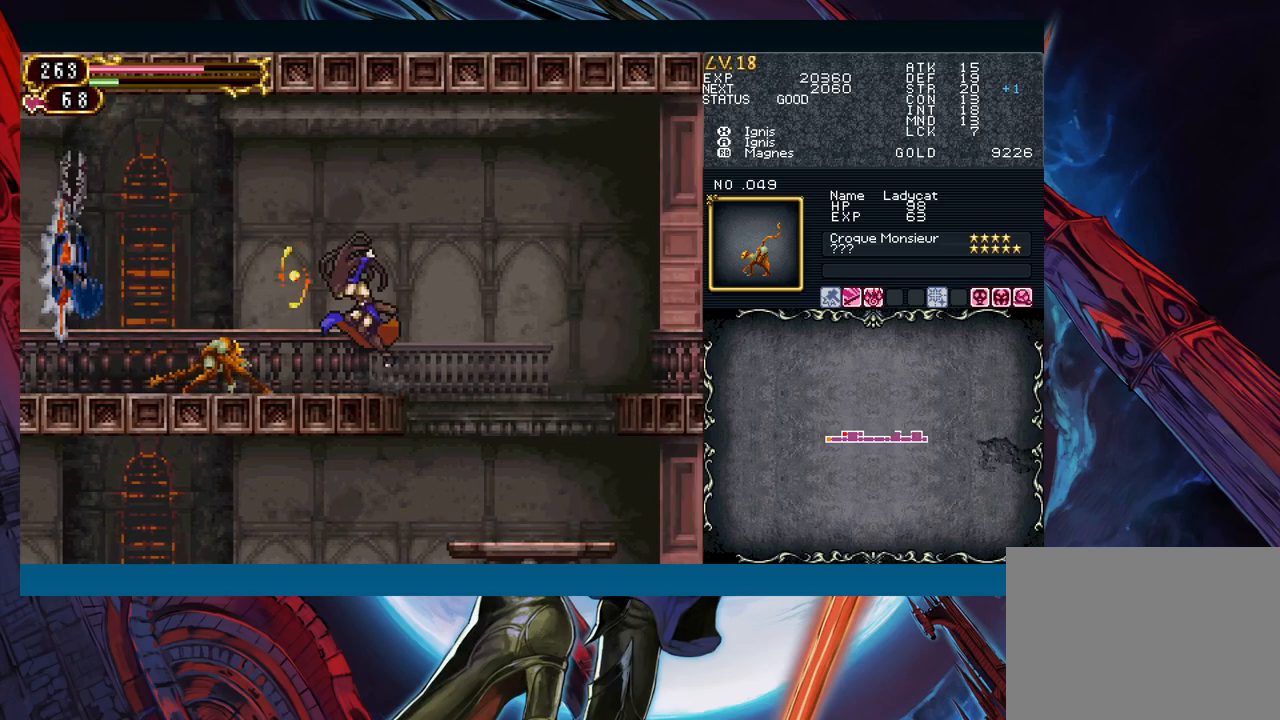
{"buttons": [], "left_stick": "left", "events": []}
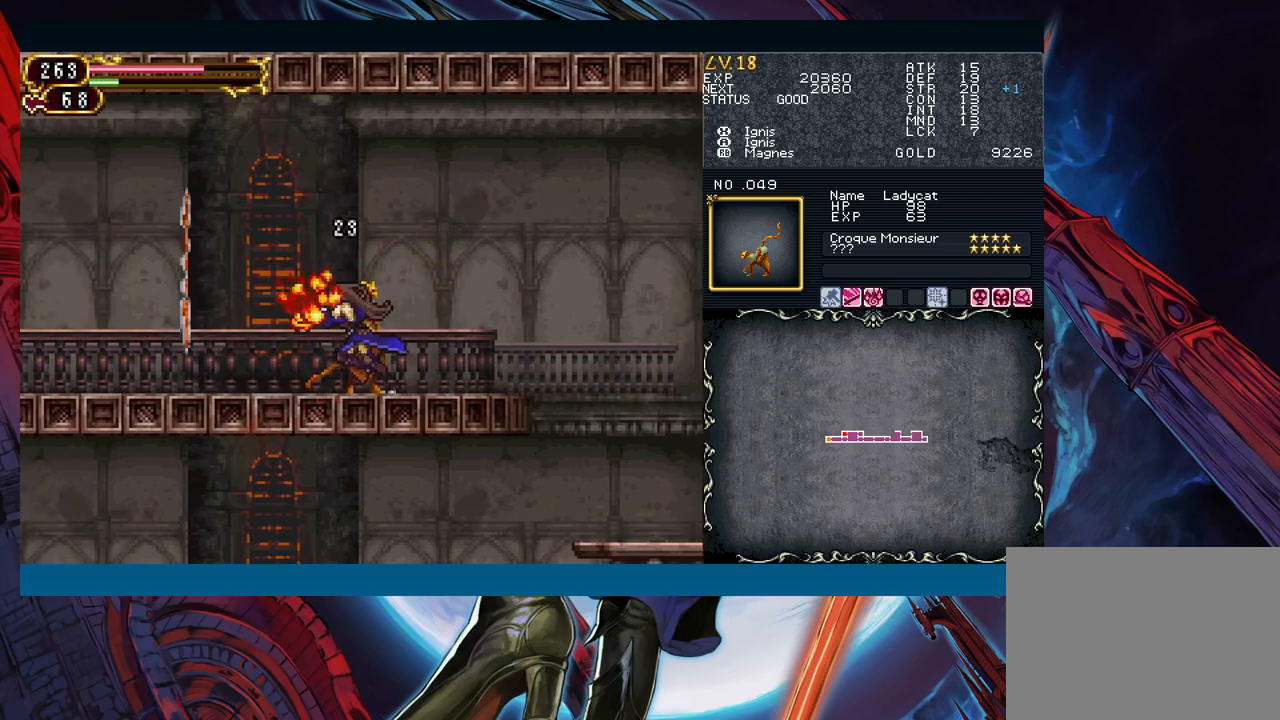
{"buttons": [], "left_stick": "left", "events": []}
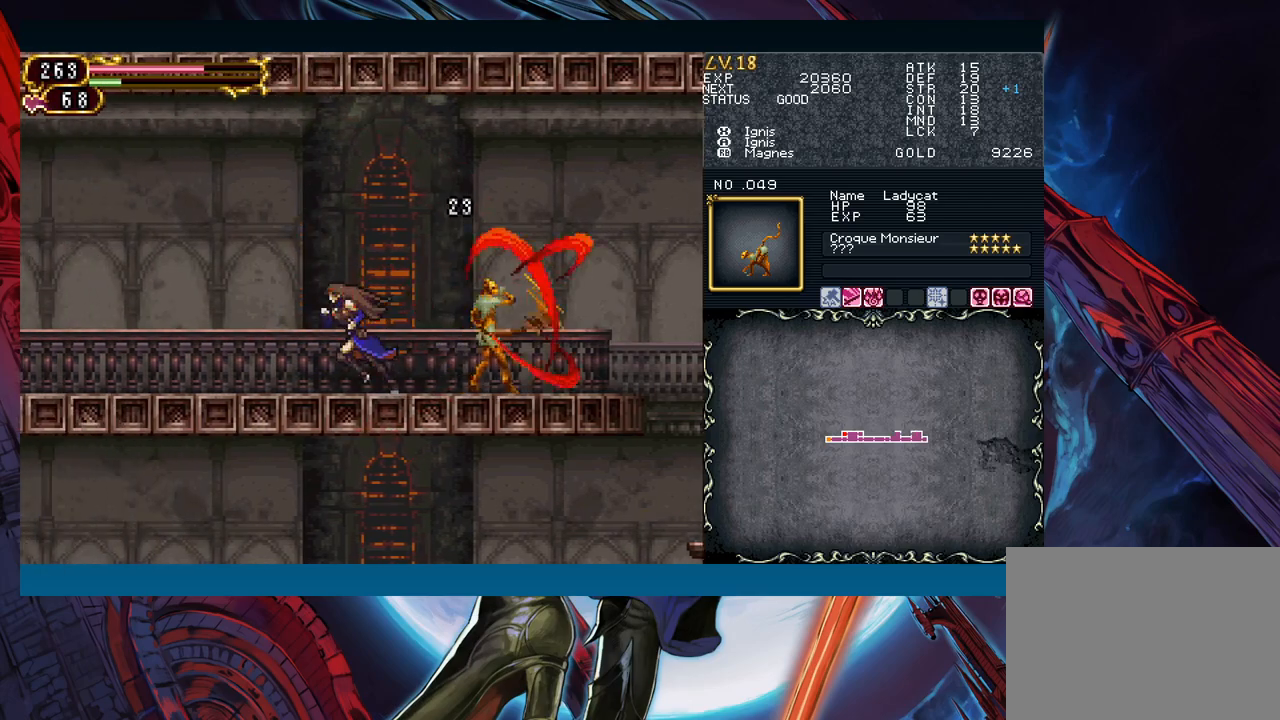
{"buttons": [], "left_stick": "left", "events": [[133, "left_stick", "right"], [183, "X", "down"], [233, "X", "up"], [267, "left_stick", "down"], [283, "Y", "down"], [333, "Y", "up"], [417, "left_stick", "left"]]}
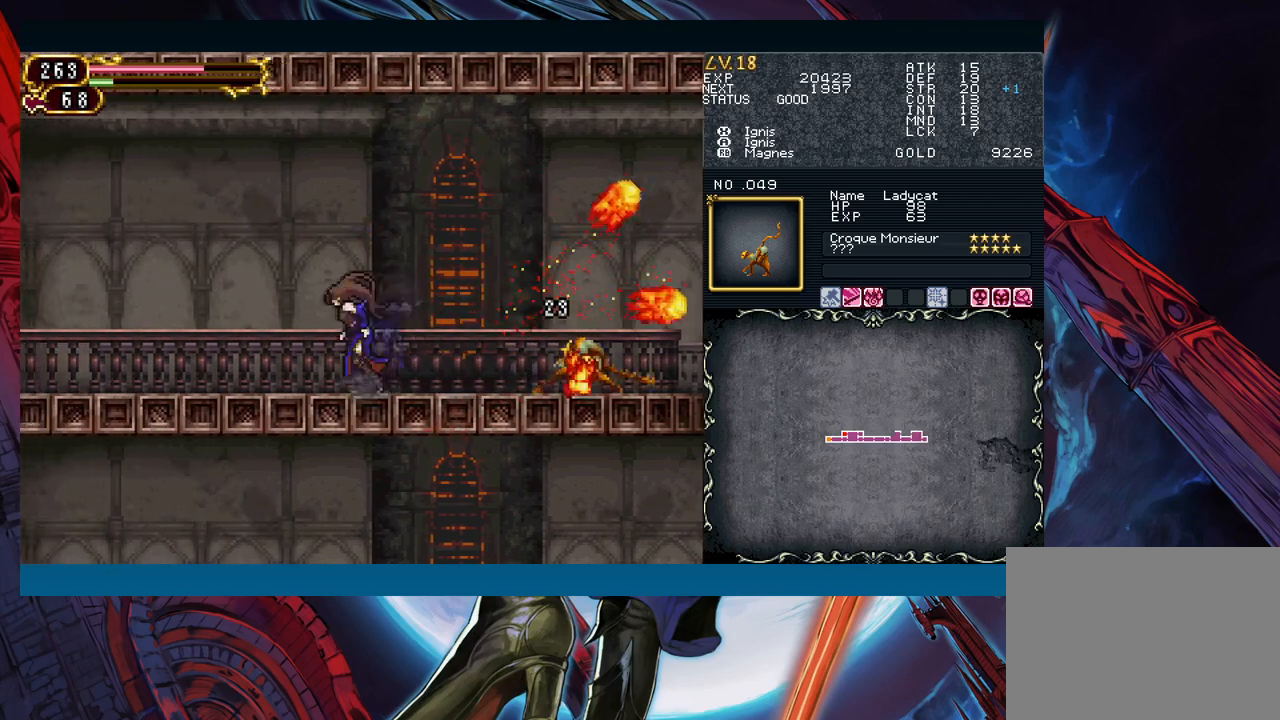
{"buttons": [], "left_stick": "center", "events": [[500, "left_stick", "center"]]}
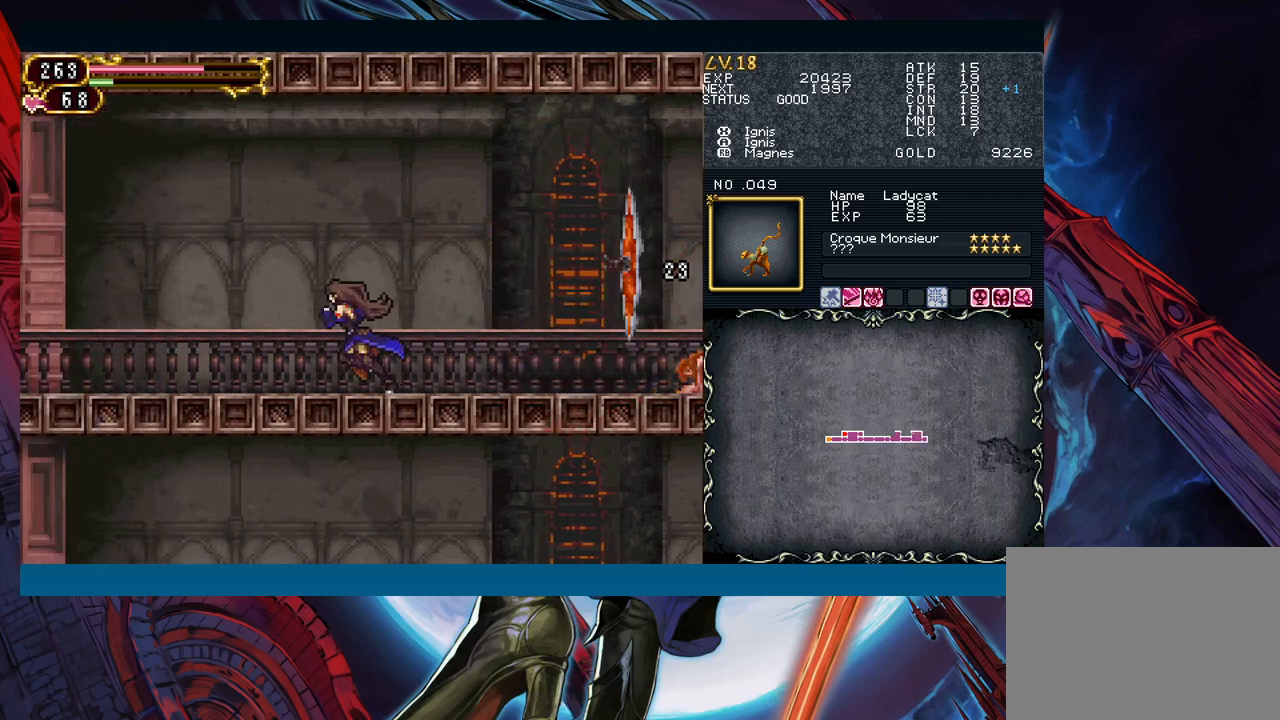
{"buttons": ["A", "B"], "left_stick": "center", "events": [[33, "left_stick", "right"], [150, "left_stick", "center"], [367, "left_stick", "right"], [400, "B", "down"], [433, "A", "down"], [483, "left_stick", "center"]]}
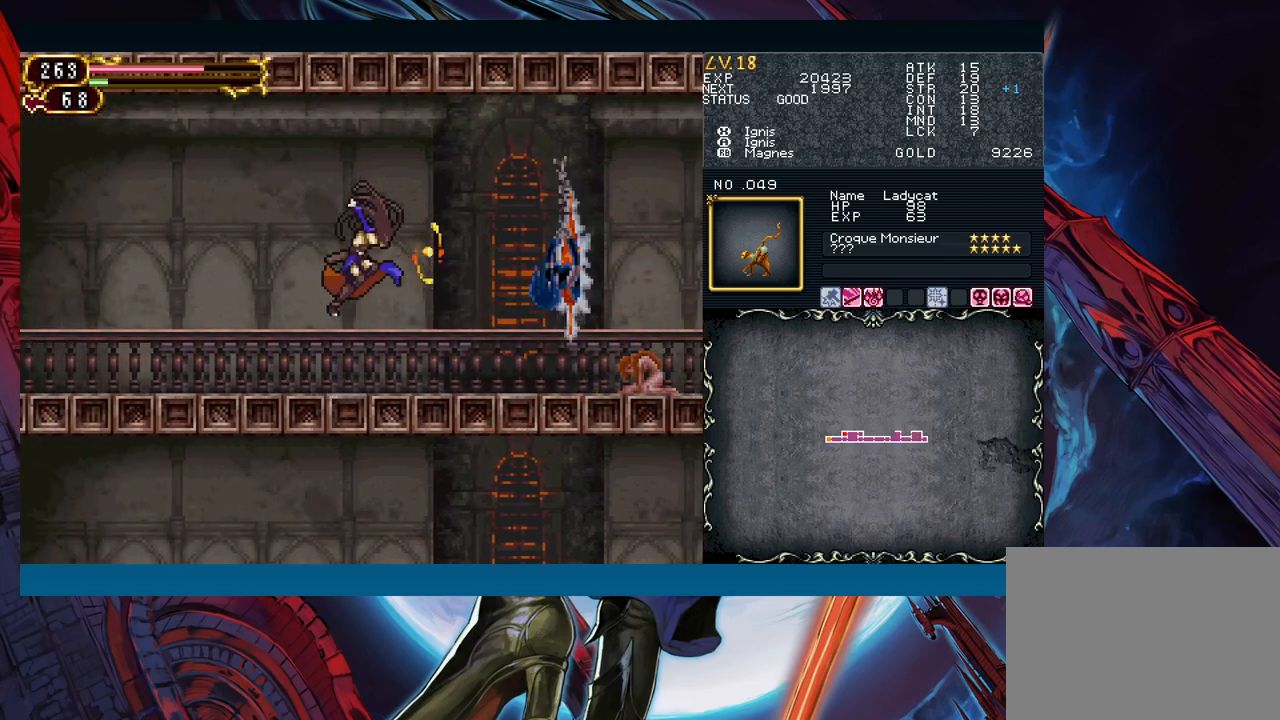
{"buttons": [], "left_stick": "center", "events": [[33, "B", "up"], [67, "A", "up"], [133, "X", "down"], [250, "X", "up"], [333, "A", "down"], [417, "A", "up"]]}
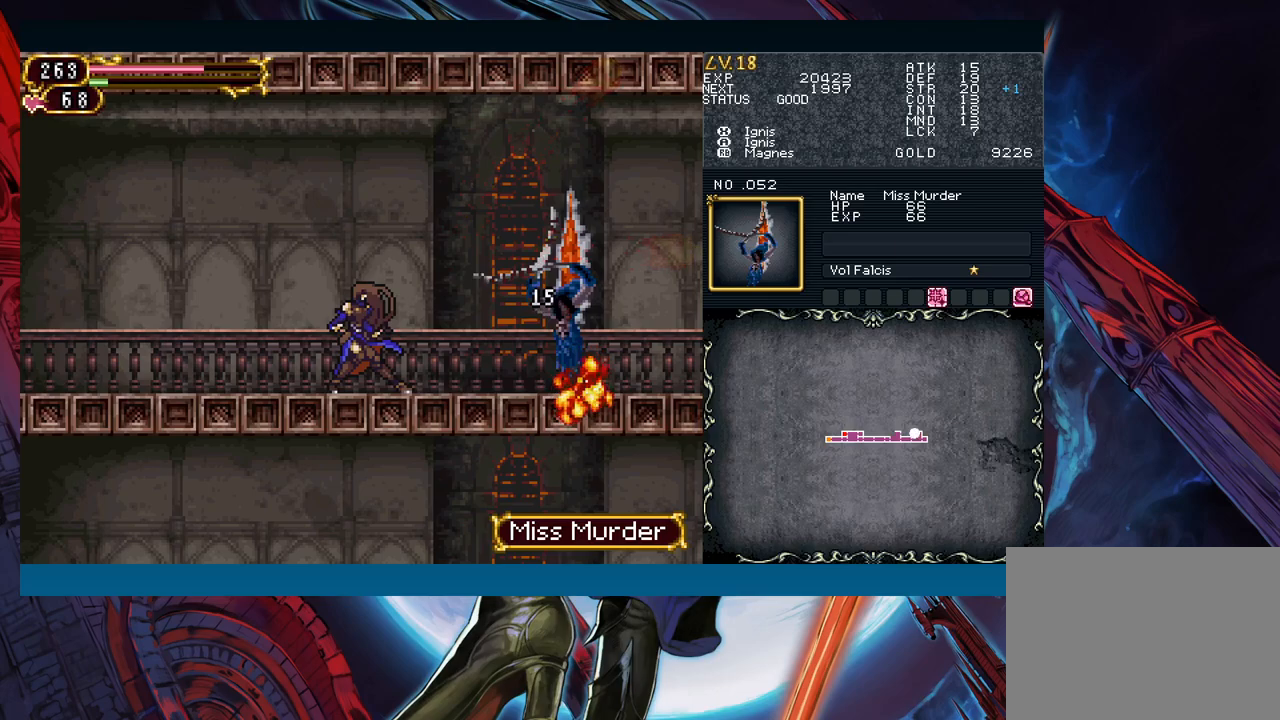
{"buttons": [], "left_stick": "right", "events": [[50, "X", "down"], [167, "X", "up"], [233, "A", "down"], [350, "A", "up"], [400, "left_stick", "right"]]}
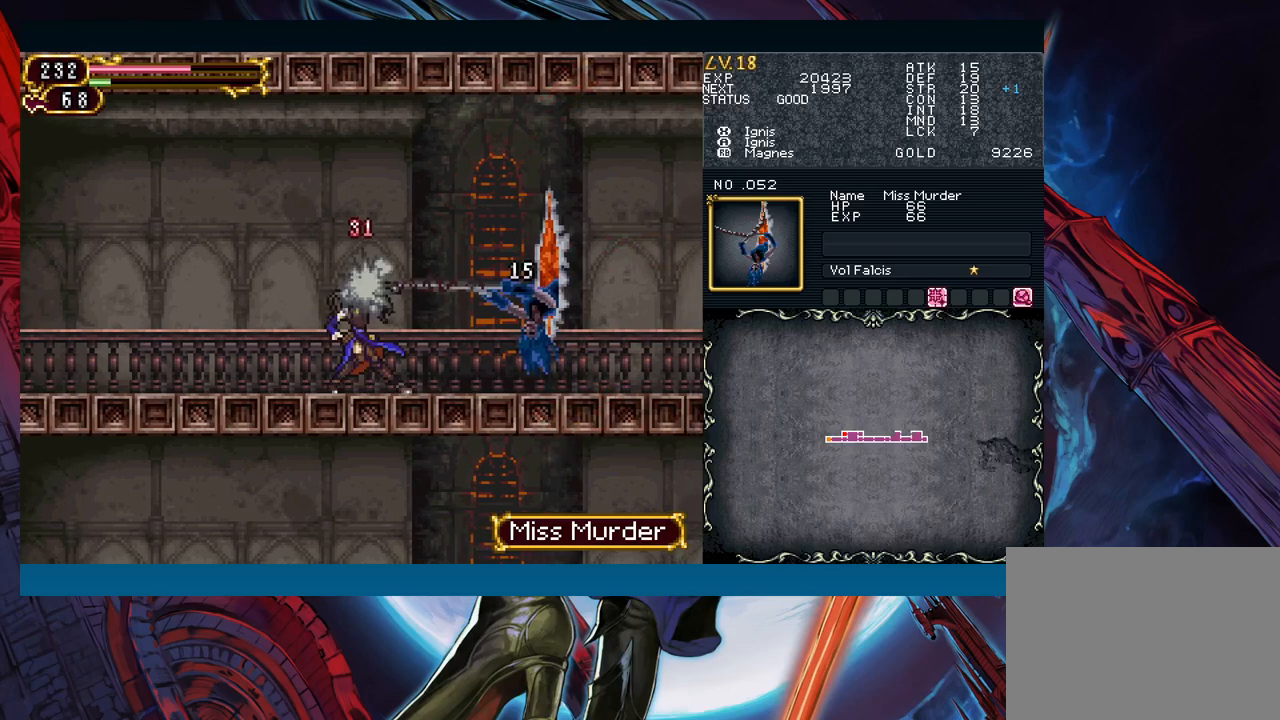
{"buttons": [], "left_stick": "left", "events": [[150, "left_stick", "center"], [217, "X", "down"], [267, "X", "up"], [400, "left_stick", "left"]]}
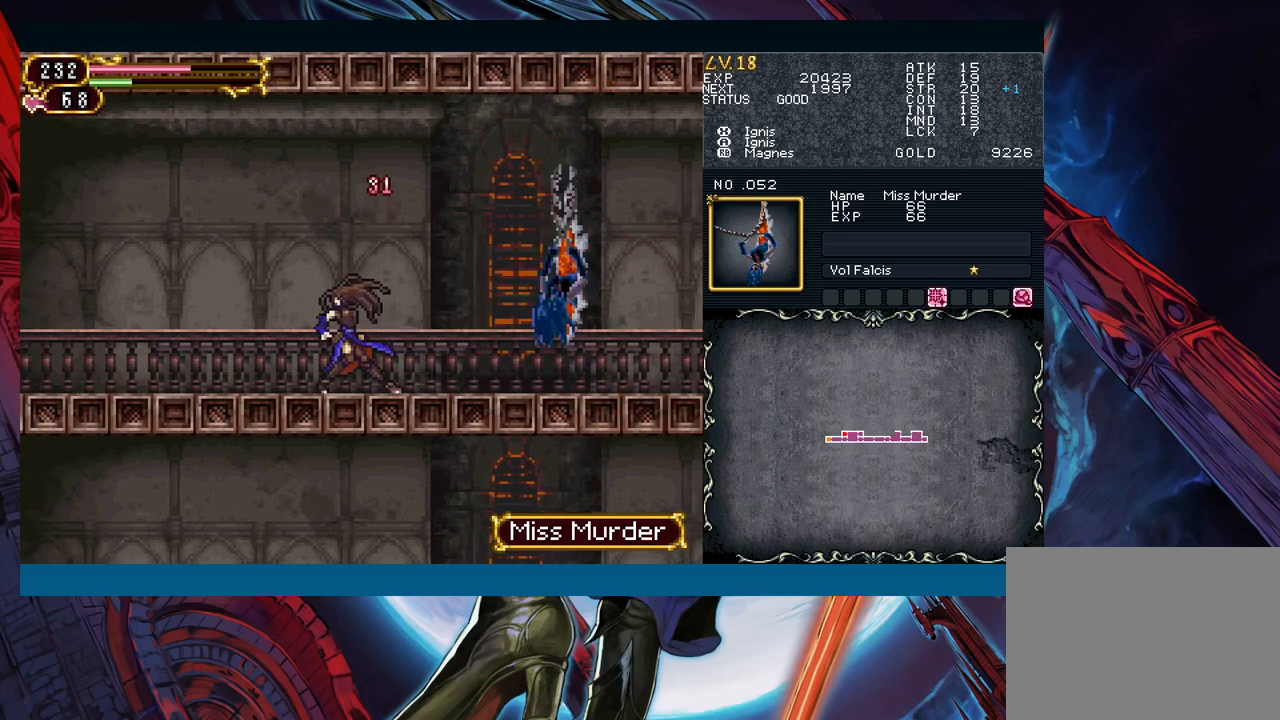
{"buttons": [], "left_stick": "left", "events": [[67, "left_stick", "right"], [100, "Y", "down"], [133, "B", "down"], [133, "Y", "up"], [150, "left_stick", "left"], [167, "B", "up"], [383, "left_stick", "right"], [417, "Y", "down"], [450, "B", "down"], [450, "Y", "up"], [467, "left_stick", "left"], [483, "B", "up"]]}
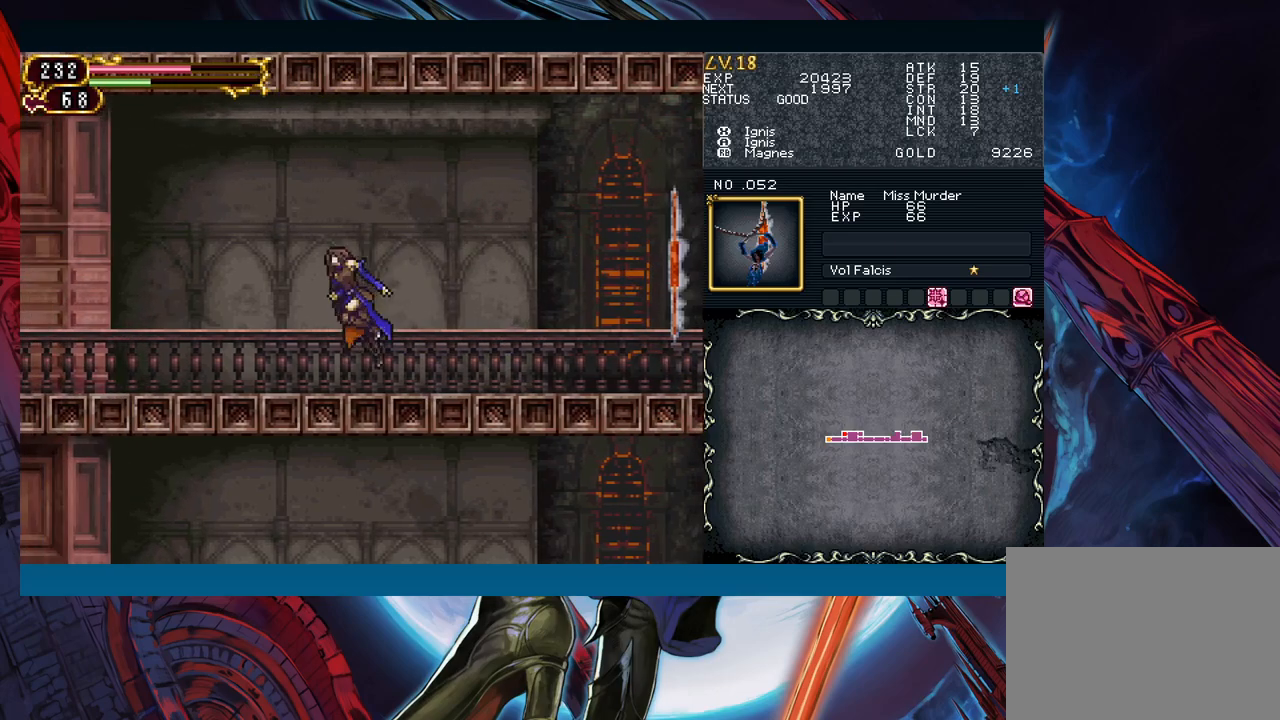
{"buttons": [], "left_stick": "right", "events": [[200, "left_stick", "right"], [217, "Y", "down"], [250, "B", "down"], [250, "Y", "up"], [283, "B", "up"], [283, "left_stick", "left"], [500, "left_stick", "right"]]}
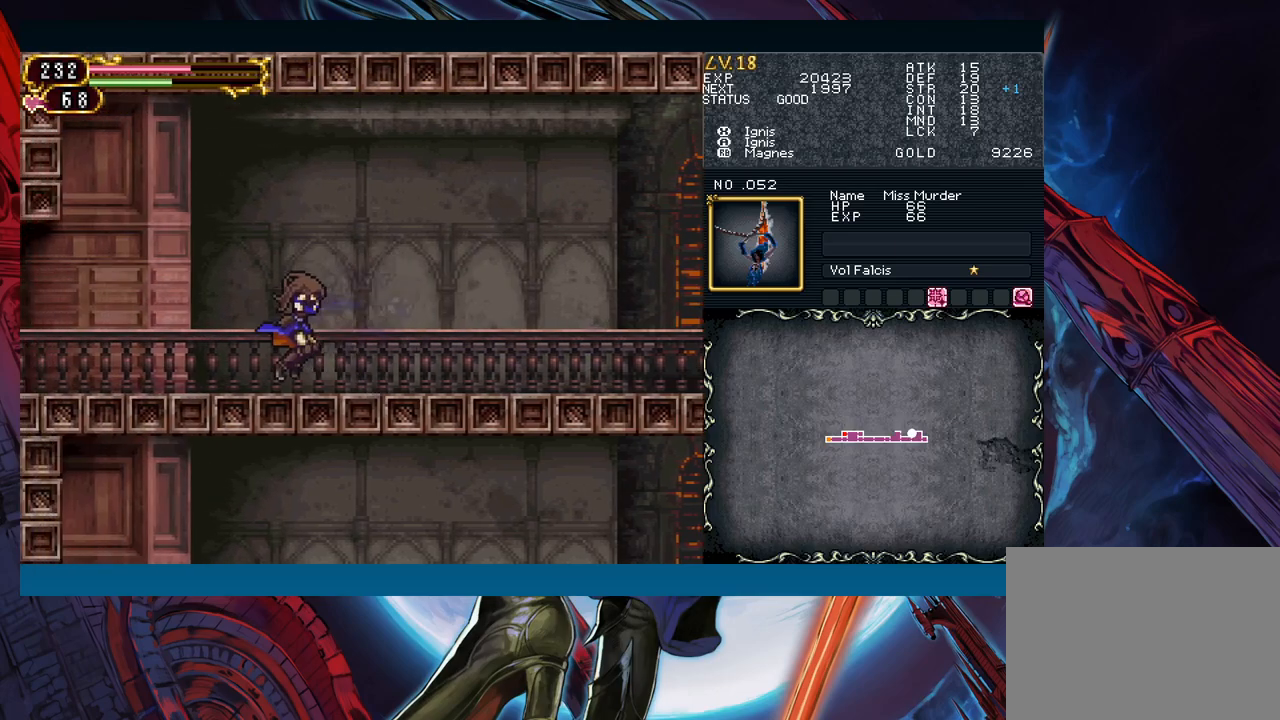
{"buttons": [], "left_stick": "left", "events": [[17, "Y", "down"], [67, "B", "down"], [67, "Y", "up"], [83, "B", "up"], [100, "left_stick", "left"], [300, "left_stick", "right"], [333, "Y", "down"], [367, "B", "down"], [367, "Y", "up"], [383, "left_stick", "left"], [400, "B", "up"]]}
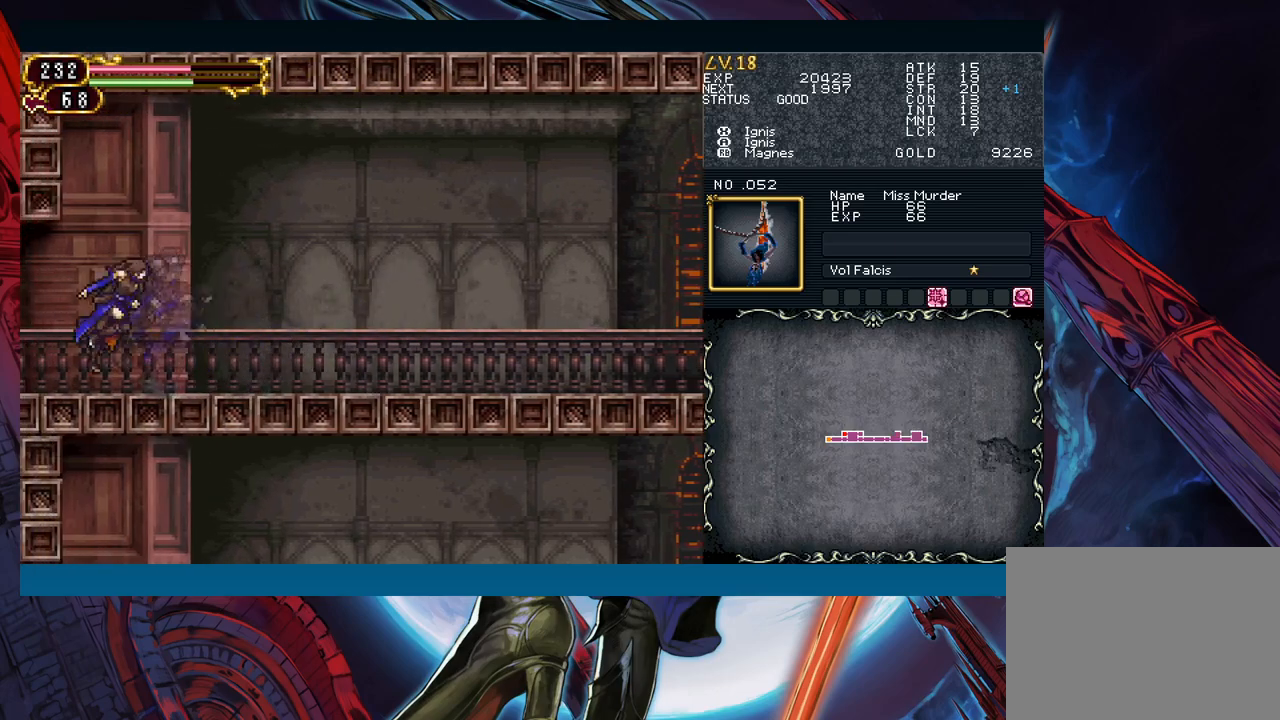
{"buttons": [], "left_stick": "left", "events": [[83, "left_stick", "right"], [117, "Y", "down"], [150, "Y", "up"], [167, "left_stick", "left"]]}
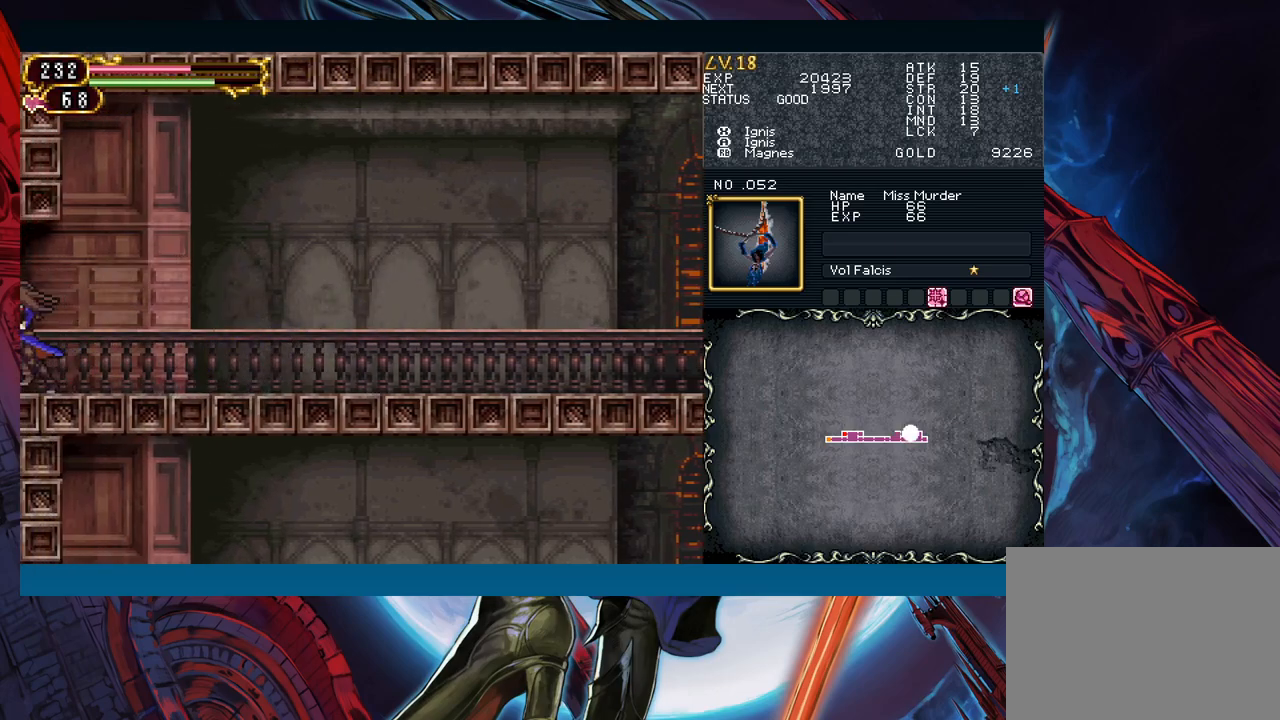
{"buttons": [], "left_stick": "left", "events": [[200, "Y", "down"], [200, "left_stick", "right"], [267, "B", "down"], [267, "Y", "up"], [283, "B", "up"], [283, "left_stick", "left"]]}
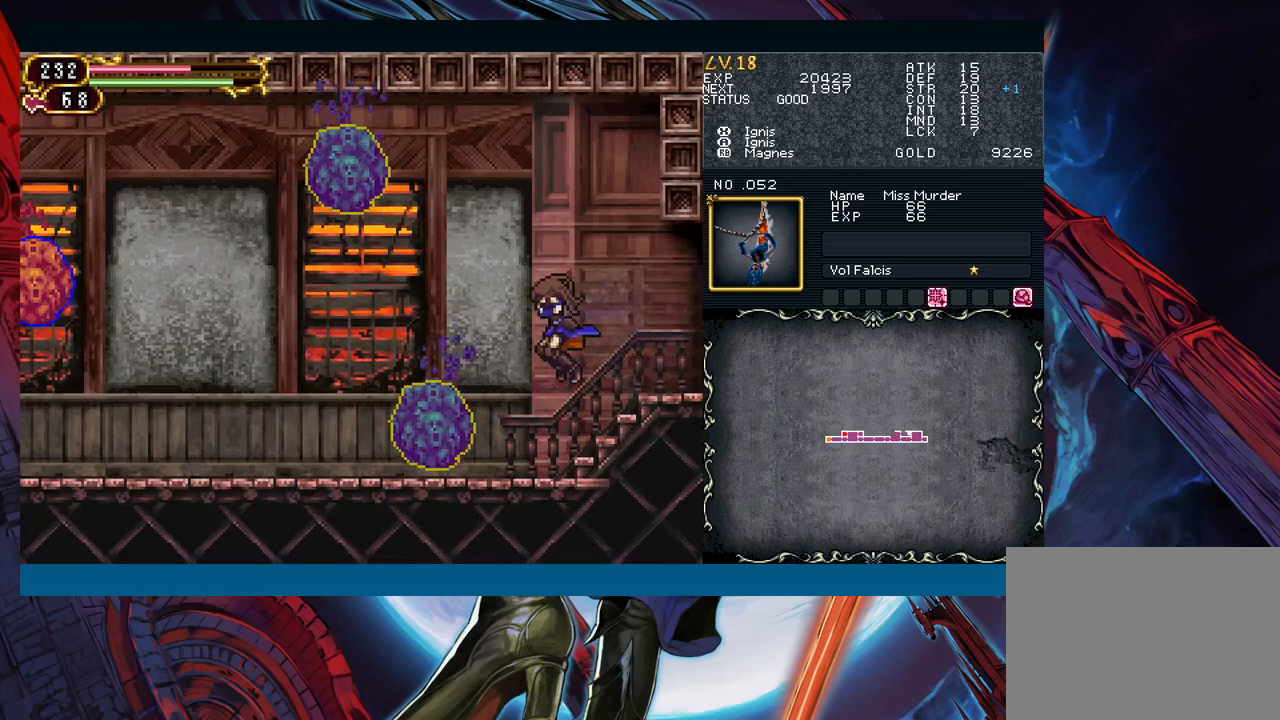
{"buttons": [], "left_stick": "right", "events": [[200, "B", "down"], [233, "A", "down"], [250, "B", "up"], [317, "A", "up"], [350, "left_stick", "right"]]}
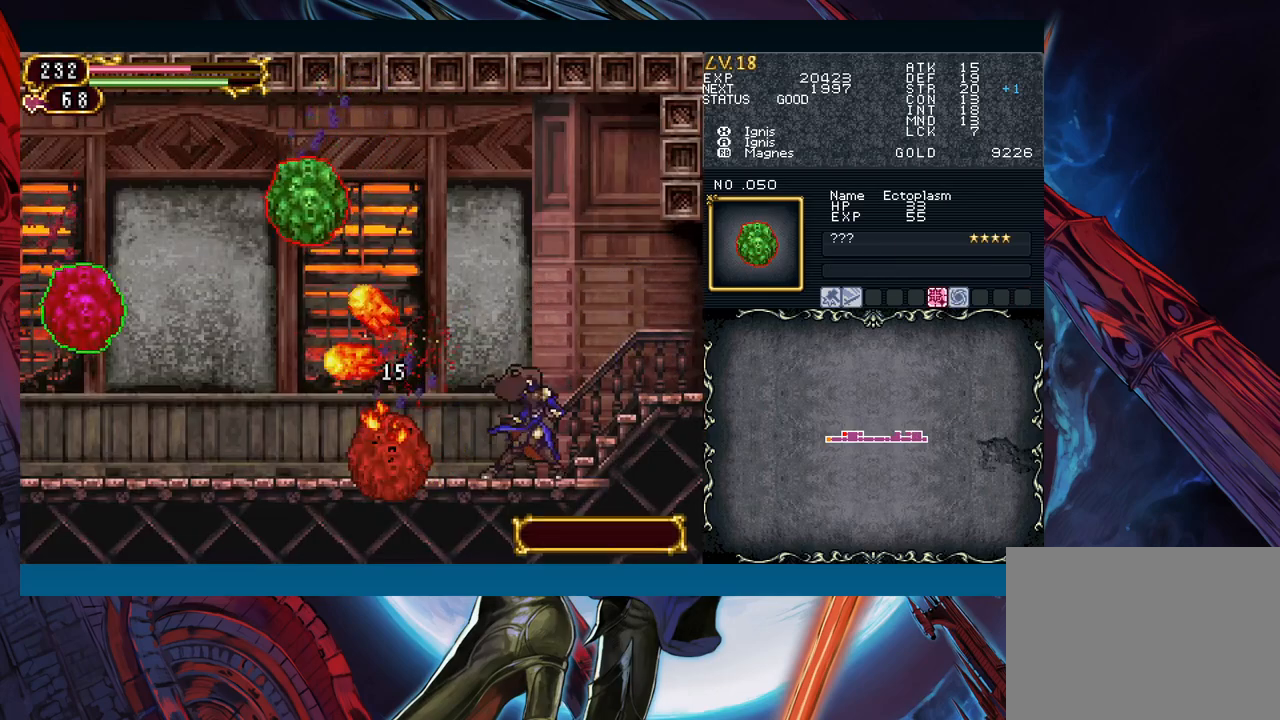
{"buttons": [], "left_stick": "left", "events": [[150, "left_stick", "left"], [200, "B", "down"], [283, "B", "up"], [383, "X", "down"], [483, "X", "up"]]}
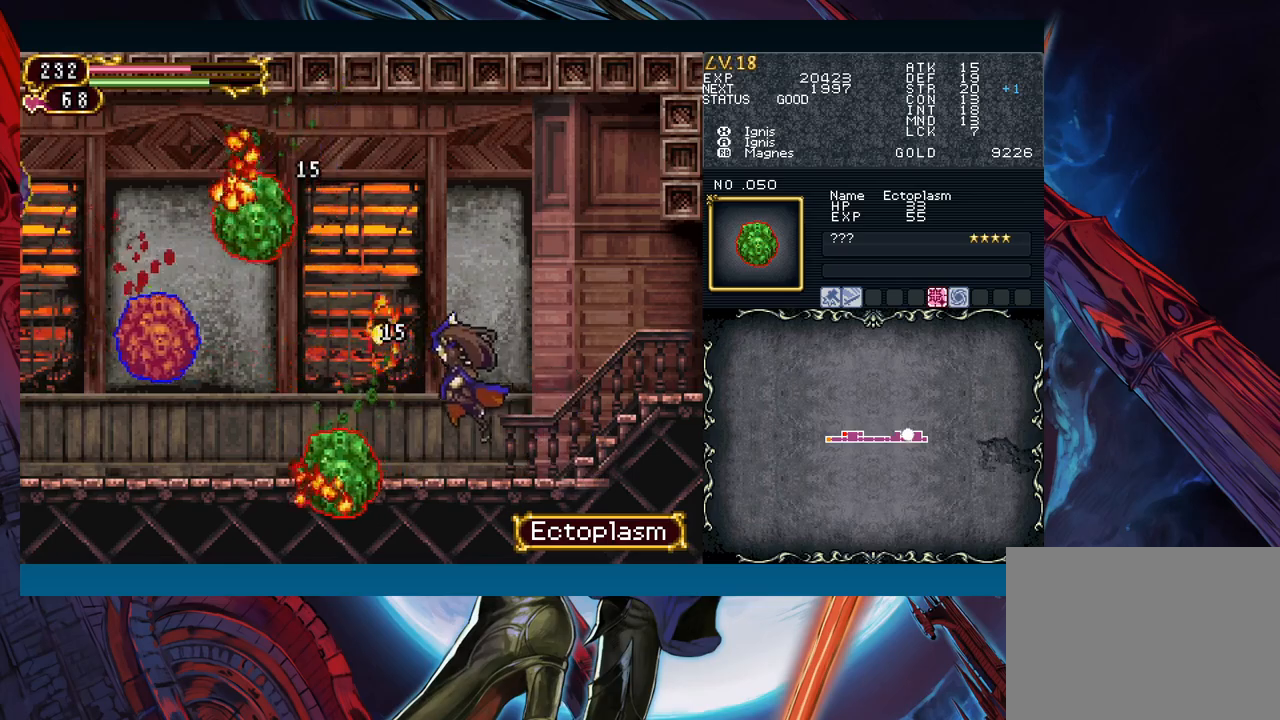
{"buttons": [], "left_stick": "right", "events": [[83, "left_stick", "center"], [150, "left_stick", "left"], [167, "B", "down"], [217, "A", "down"], [233, "B", "up"], [317, "A", "up"], [317, "left_stick", "center"], [367, "left_stick", "right"], [383, "X", "down"], [500, "X", "up"]]}